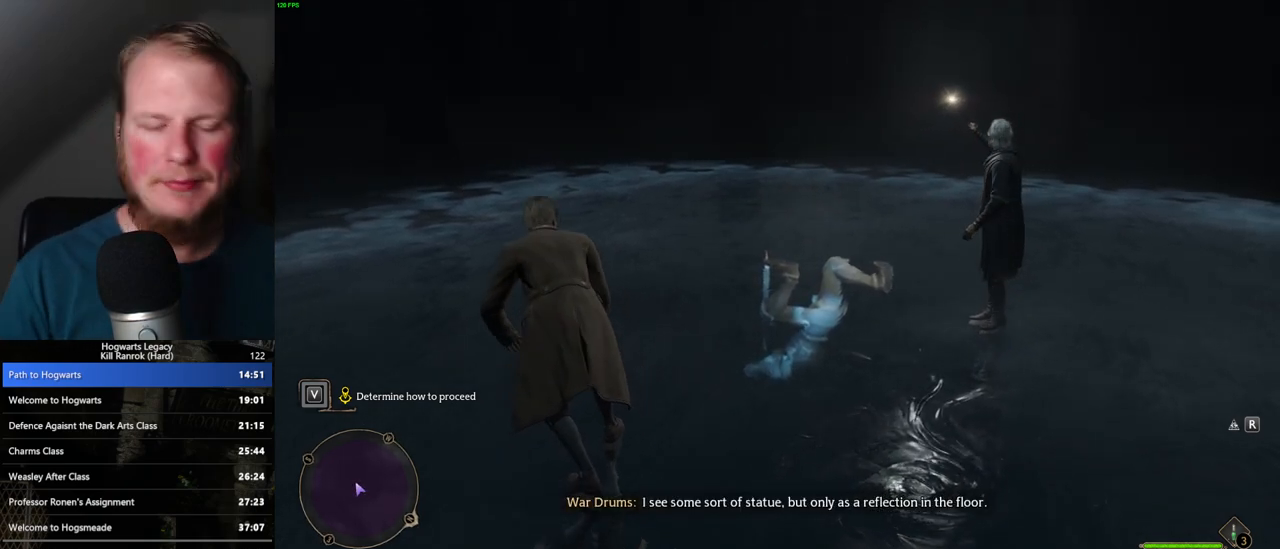
Gameplay with keyboard and mouse; each line is a JSON object with the keys and mouse buttons held at the frame after it. "events" lists presses ("down") and releases ("up") of ".", "/", "0", "1", "2", "3", "4", "5", "6", "7", "8", "9", "a", "alt_l", "alt_r", "b", "backslash", "backspace", "c", "caps_lock", "comma", "ctrl_l", "ctrl_r", "d", "e", "equals", "escape", "f", "f1", "f10", "f11", "f12", "f2", "f3", "f4", "f5", "f6", "f7", "f8", "f9", "g", "h", "i", "j", "k", "l", "lbracket", "m", "minus", "n", "o", "p", "q", "quote", "r", "rbracket", "return", "s", "semicolon", "shift_l", "shift_r", "space", "super", "super_r", "t", "tab", "tilde", "u", "v", "w", "x", "y", "z", "mouse_left", "mouse_wheel", "mouse_right", "mouse_mb4" and "mouse_mb5" between this image and that frame as [ms after this image, input, new state], when the widget could be followed in between. "mouse_left", "mouse_wheel", "mouse_right", "mouse_mb4", "mouse_mb5" = the "left", "wheel", "right", "mb4", "mb5" buttons of the "mouse" list. No other keys are recorded. "wheel" means that the mouse wheel is clicked or scrolled. Mouse movement is not recorded.
{"keys": ["w"], "mouse": [], "events": [[400, "w", "down"]]}
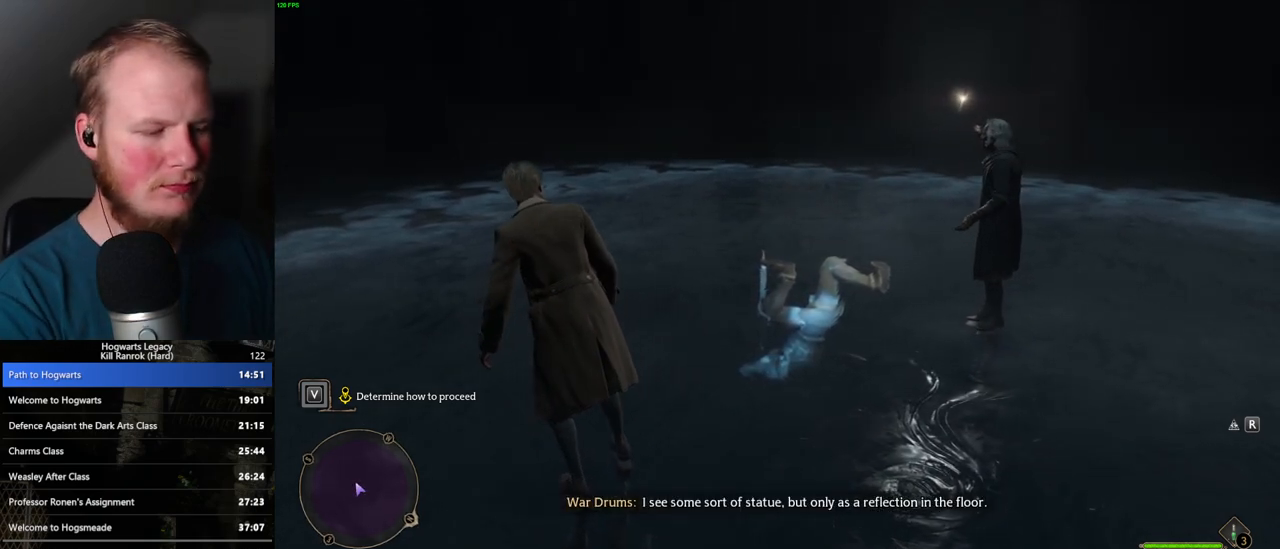
{"keys": ["w"], "mouse": [], "events": [[267, "r", "down"], [333, "r", "up"], [417, "r", "down"], [483, "r", "up"]]}
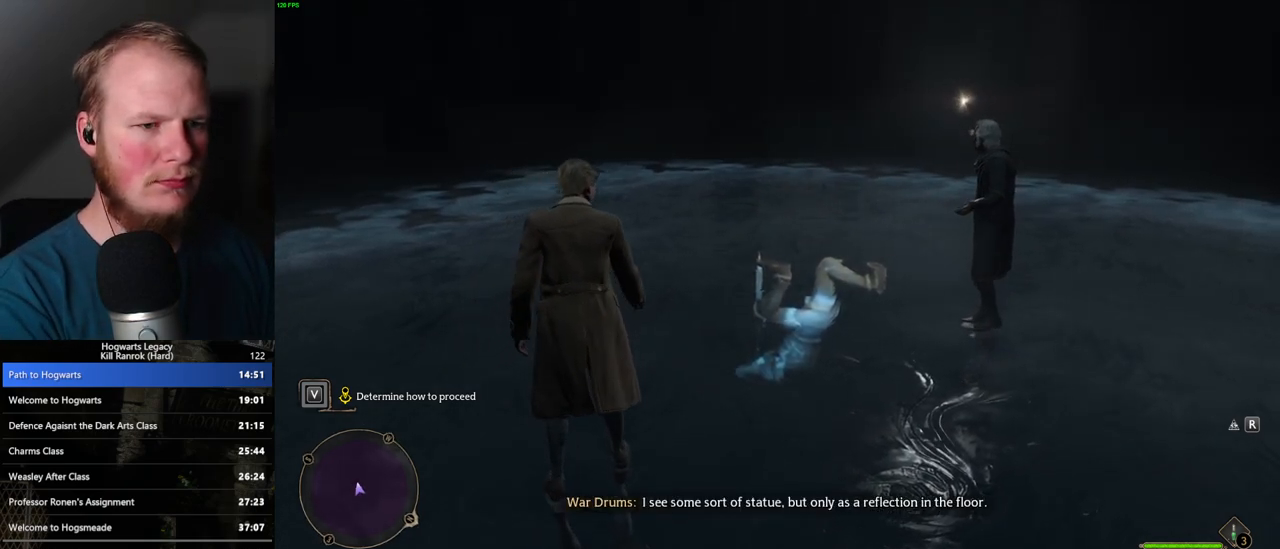
{"keys": ["w"], "mouse": [], "events": [[83, "r", "down"], [150, "r", "up"], [233, "r", "down"], [283, "r", "up"], [383, "r", "down"], [433, "r", "up"]]}
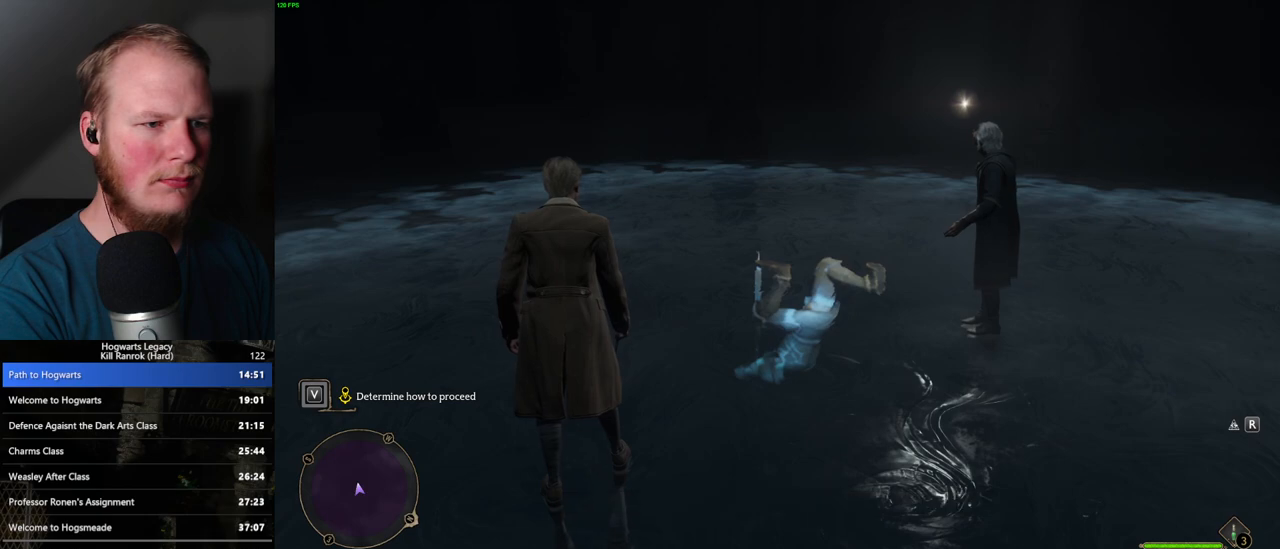
{"keys": ["r", "w"], "mouse": [], "events": [[33, "r", "down"], [83, "r", "up"], [167, "r", "down"], [250, "r", "up"], [317, "r", "down"], [383, "r", "up"], [467, "r", "down"]]}
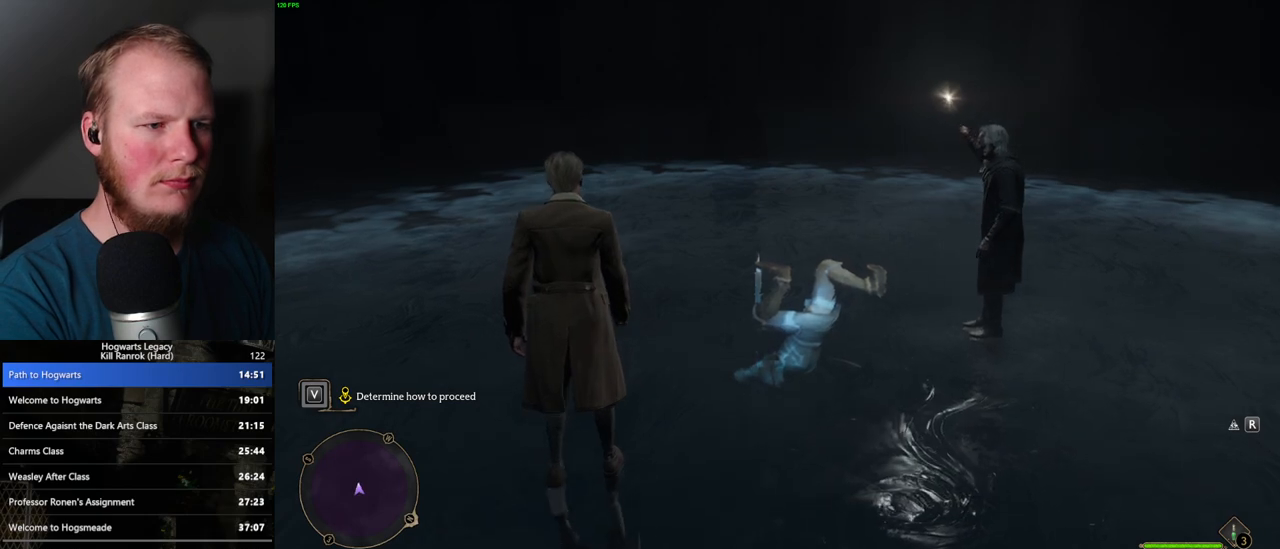
{"keys": ["w"], "mouse": [], "events": [[17, "r", "up"], [100, "r", "down"], [150, "r", "up"], [233, "r", "down"], [300, "r", "up"], [400, "r", "down"], [467, "r", "up"]]}
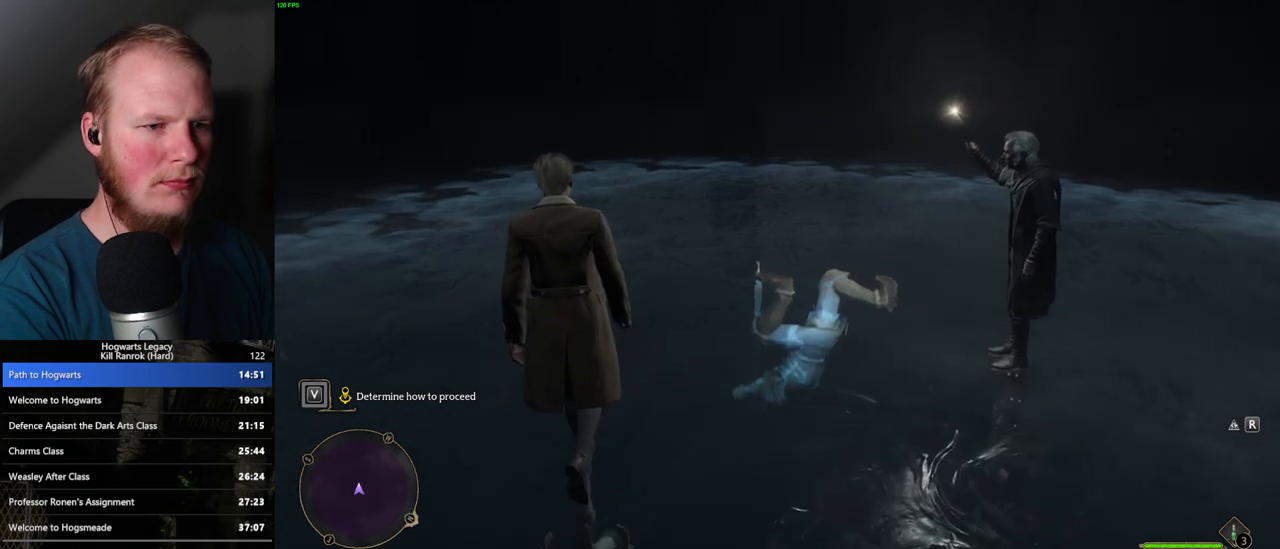
{"keys": ["r", "w"], "mouse": [], "events": [[50, "r", "down"], [100, "r", "up"], [183, "r", "down"], [250, "r", "up"], [333, "r", "down"], [400, "r", "up"], [500, "r", "down"]]}
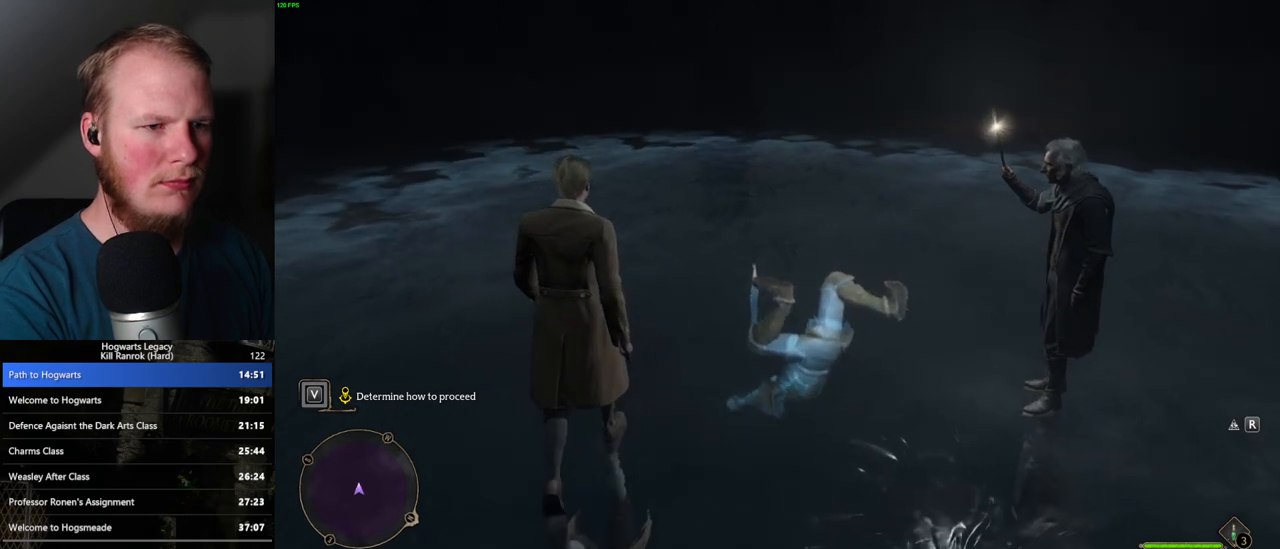
{"keys": ["w"], "mouse": [], "events": [[67, "r", "up"], [133, "r", "down"], [200, "r", "up"], [267, "r", "down"], [350, "r", "up"], [417, "r", "down"], [500, "r", "up"]]}
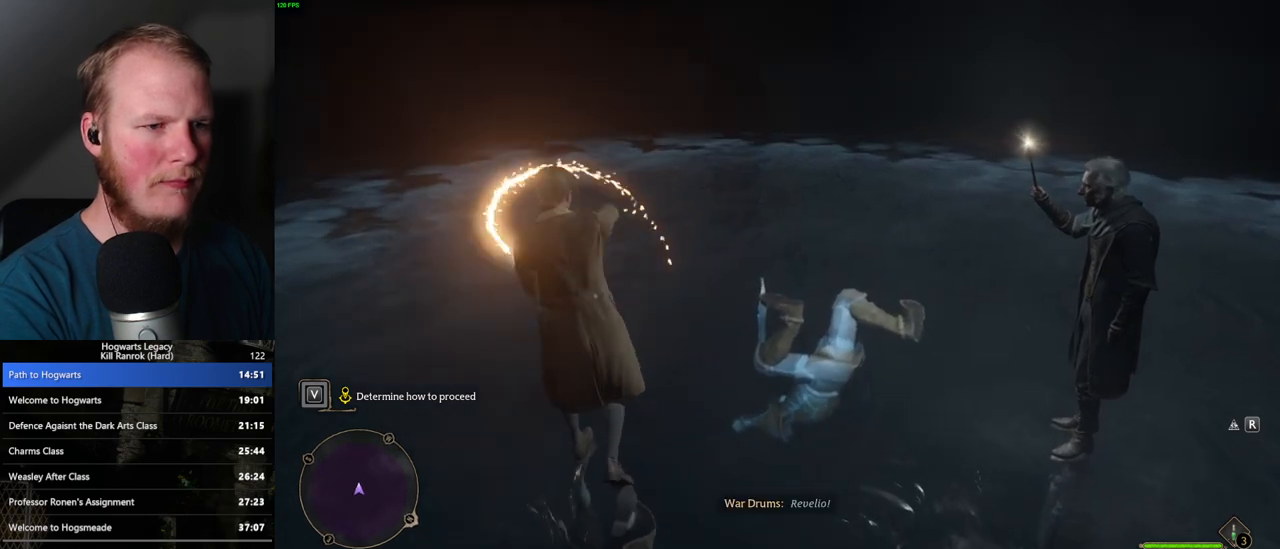
{"keys": ["w"], "mouse": [], "events": []}
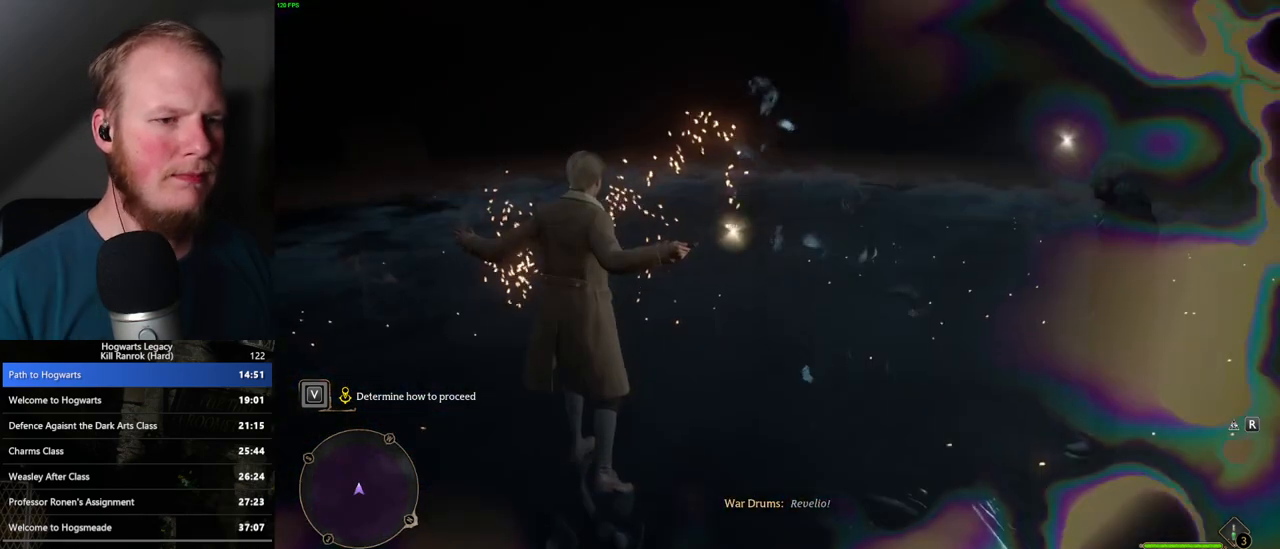
{"keys": ["w"], "mouse": [], "events": []}
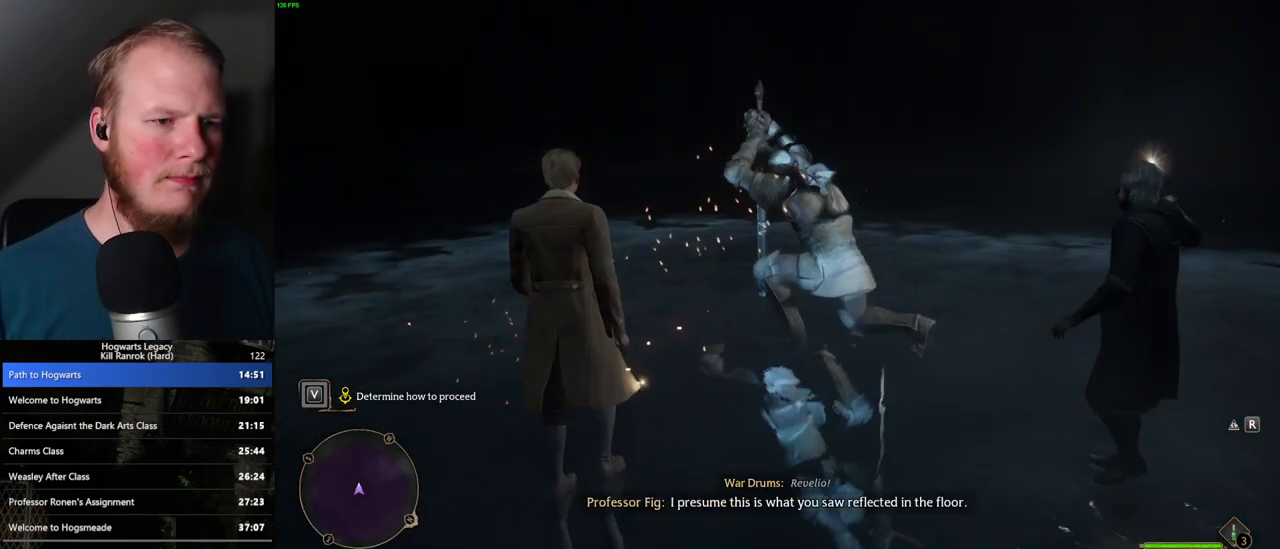
{"keys": ["a", "w"], "mouse": [], "events": [[17, "a", "down"]]}
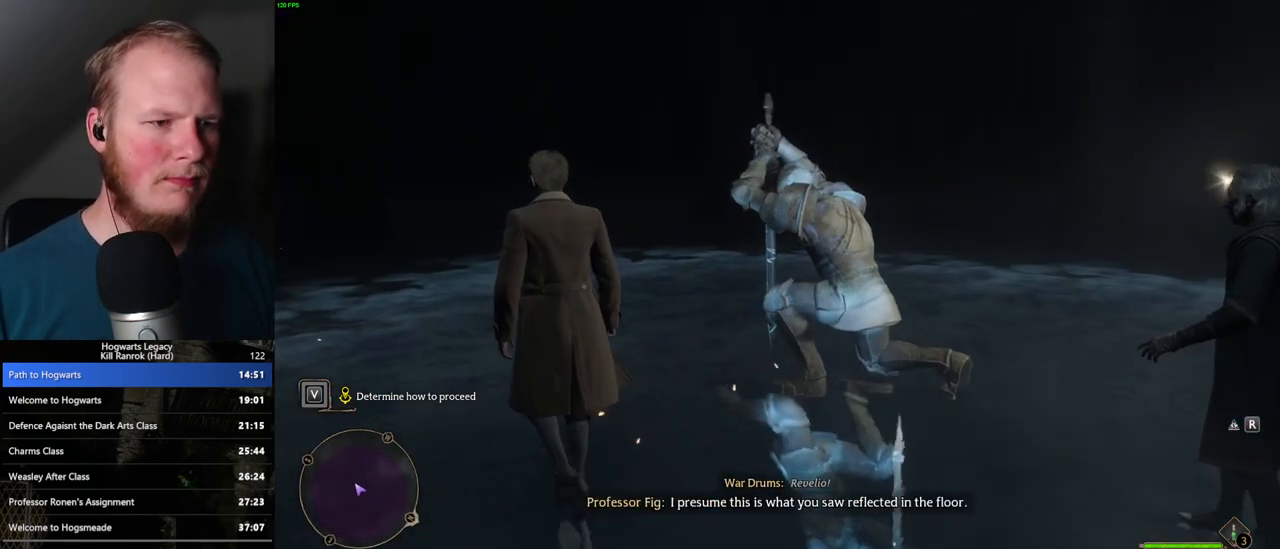
{"keys": ["w"], "mouse": [], "events": [[167, "a", "up"]]}
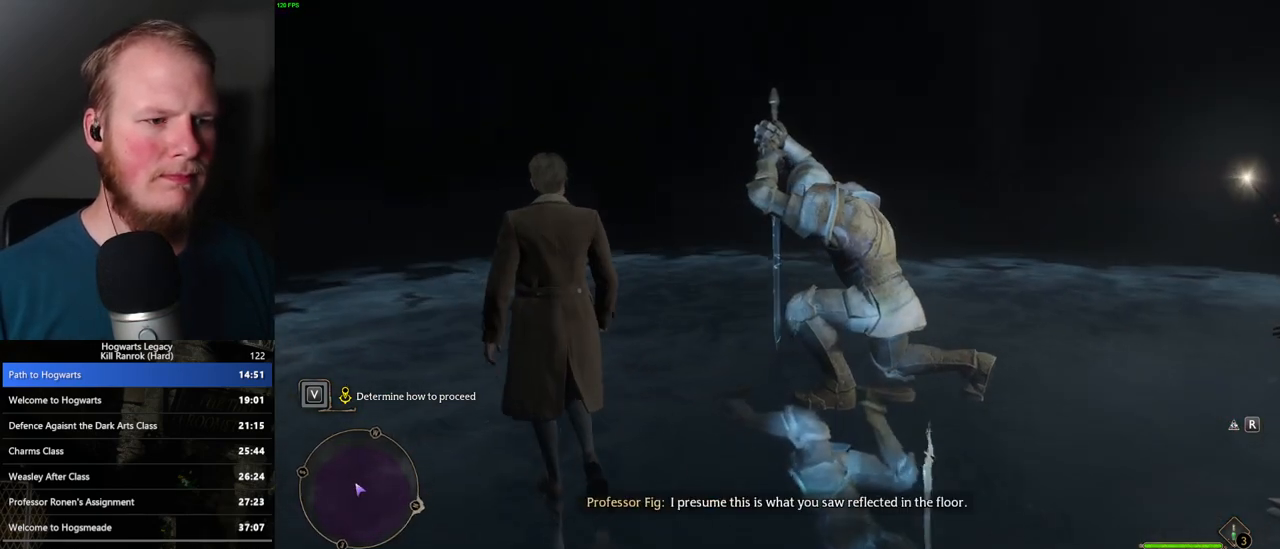
{"keys": ["a", "w"], "mouse": [], "events": [[33, "a", "down"]]}
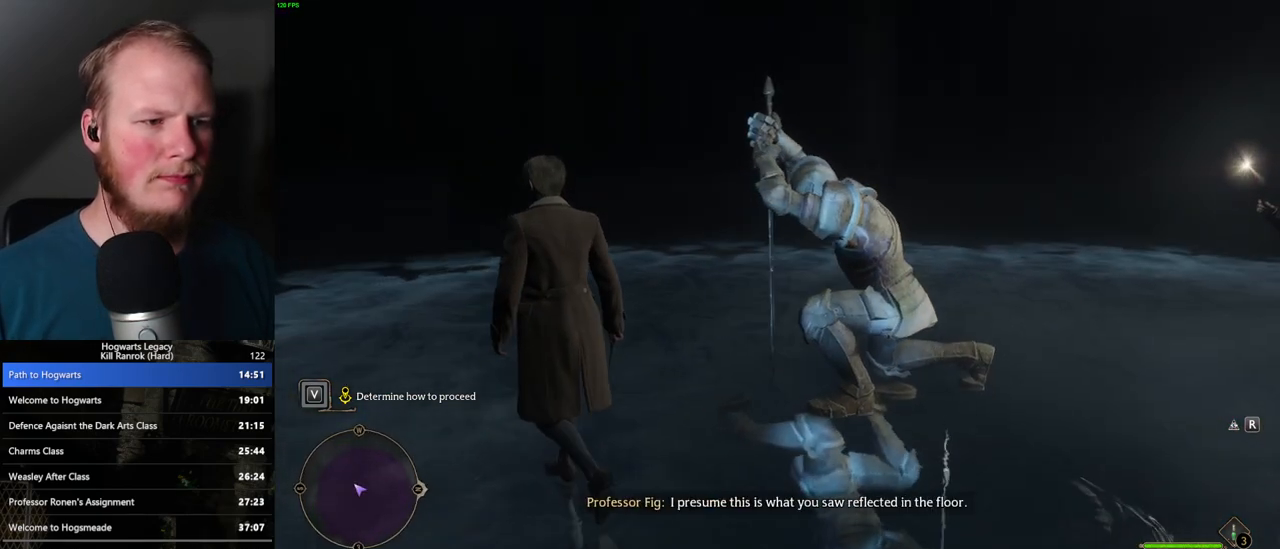
{"keys": ["w"], "mouse": [], "events": [[267, "a", "up"]]}
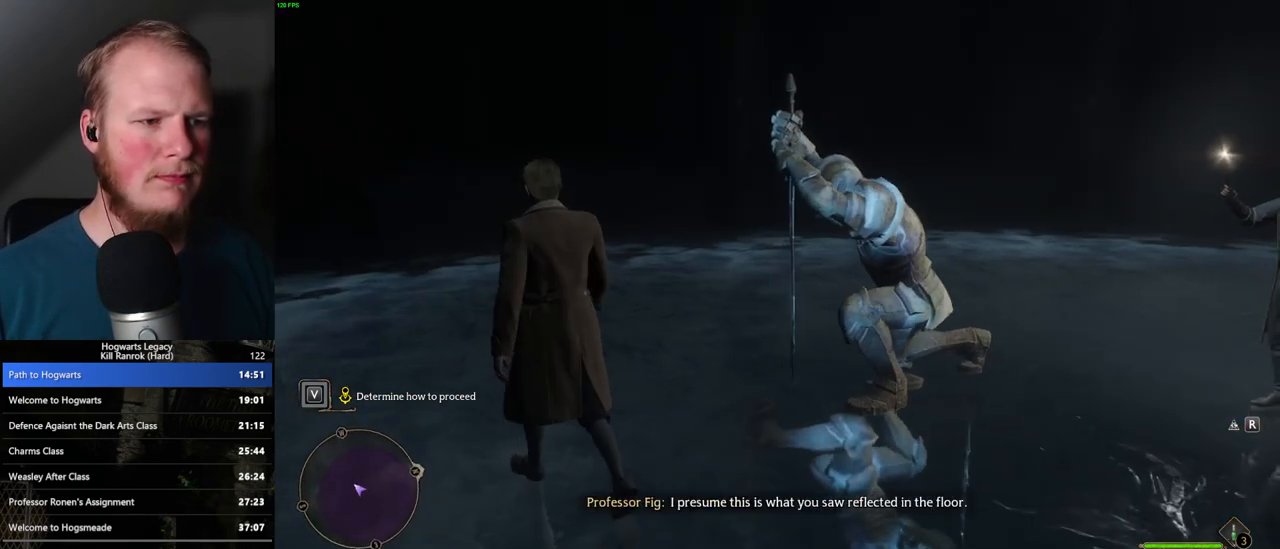
{"keys": ["w"], "mouse": [], "events": [[300, "d", "down"], [483, "d", "up"]]}
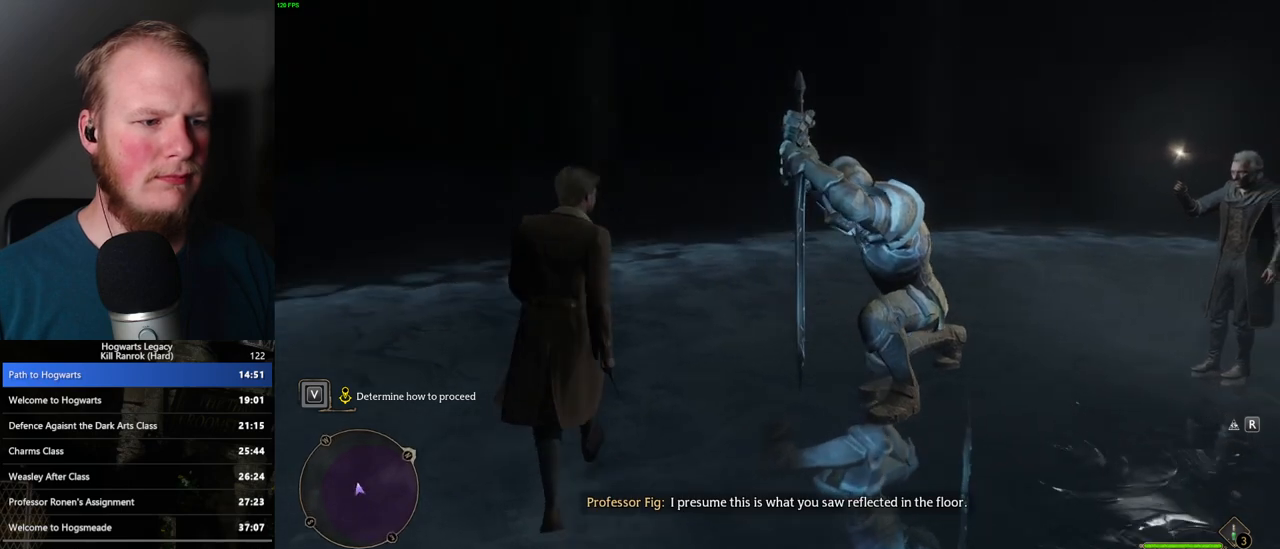
{"keys": [], "mouse": [], "events": [[100, "w", "up"]]}
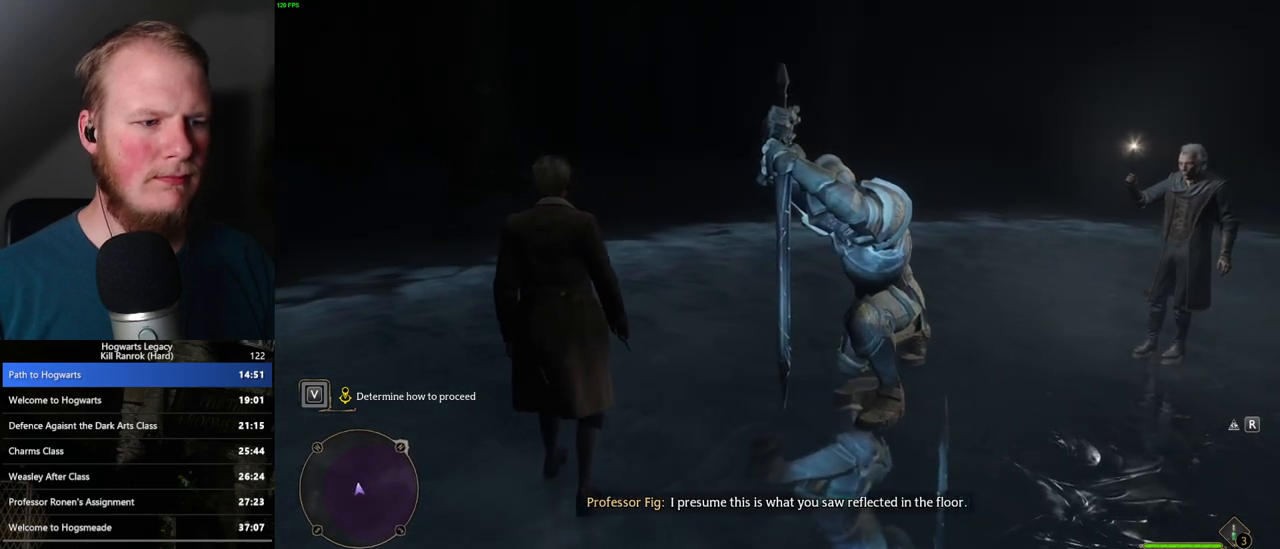
{"keys": [], "mouse": [], "events": [[350, "d", "down"], [417, "d", "up"]]}